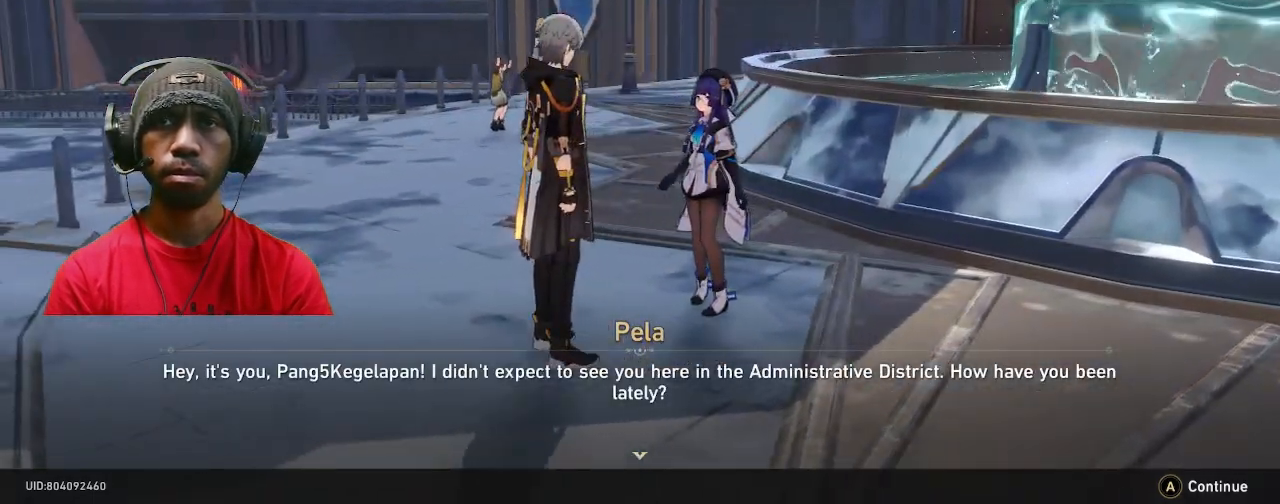
Gameplay with a controller (PlayStation layout); each line is a JSON object with the inputs held at the frame after it. "events" lists button and stick changes between this image and that frame as [ms after this image, input, new state], when the widget could be followed in between. Not read: R3.
{"buttons": ["R2"], "left_stick": "center", "right_stick": "center", "events": []}
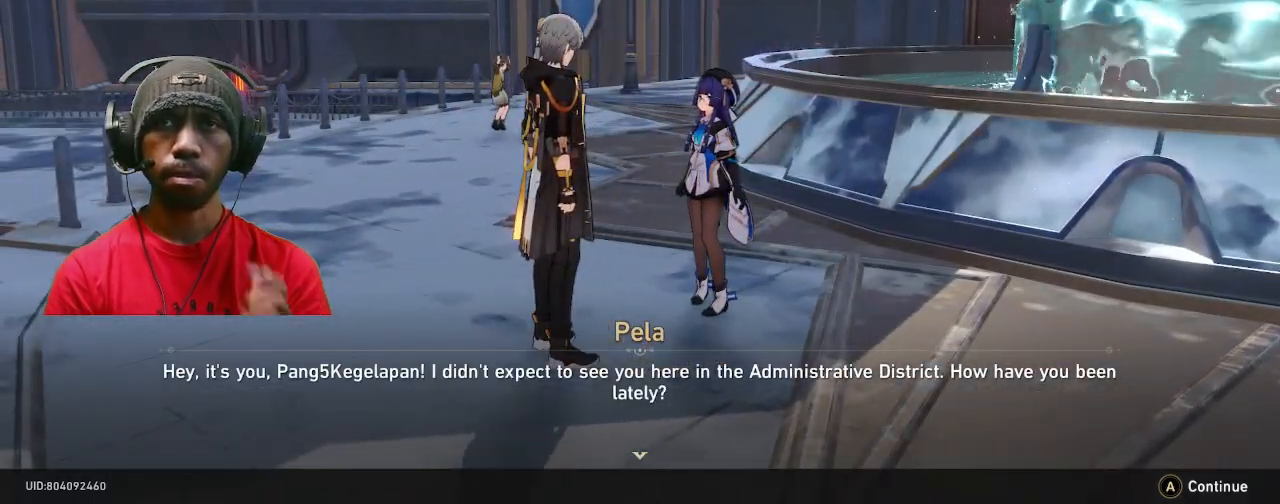
{"buttons": ["R2"], "left_stick": "center", "right_stick": "center", "events": []}
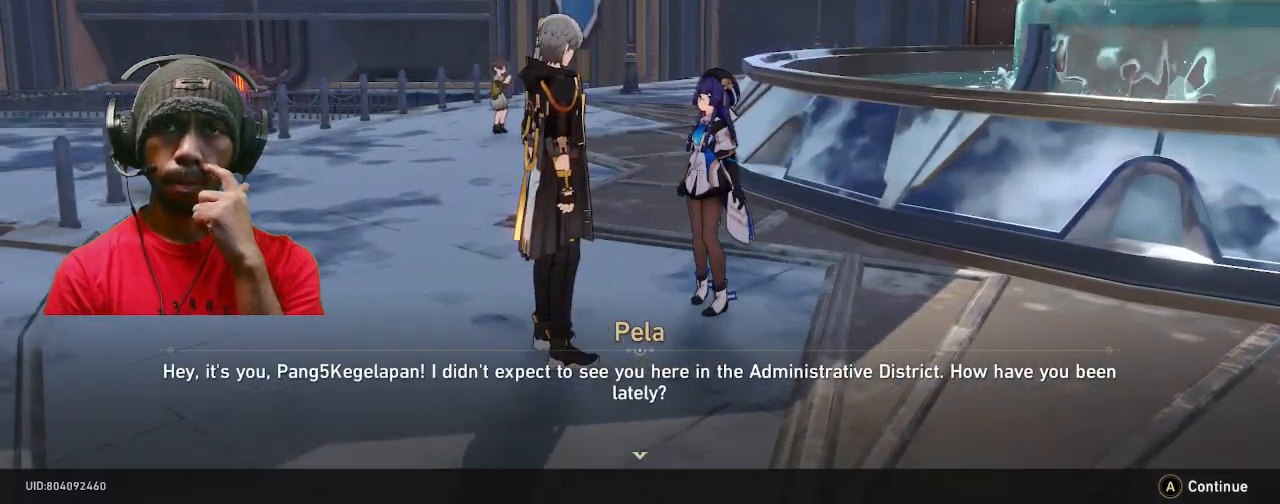
{"buttons": ["R2"], "left_stick": "center", "right_stick": "center", "events": []}
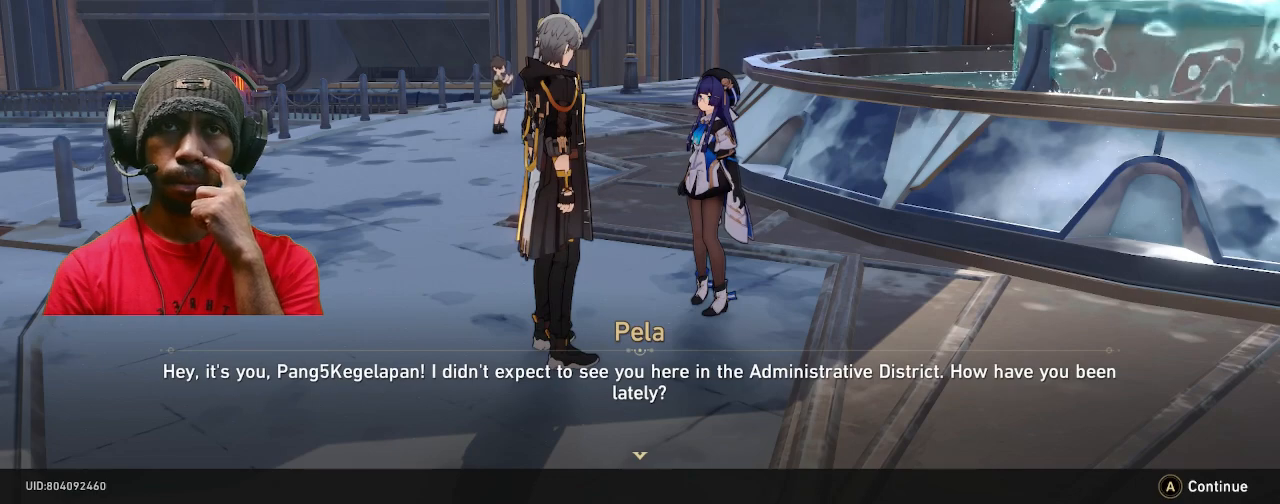
{"buttons": ["R2"], "left_stick": "center", "right_stick": "center", "events": []}
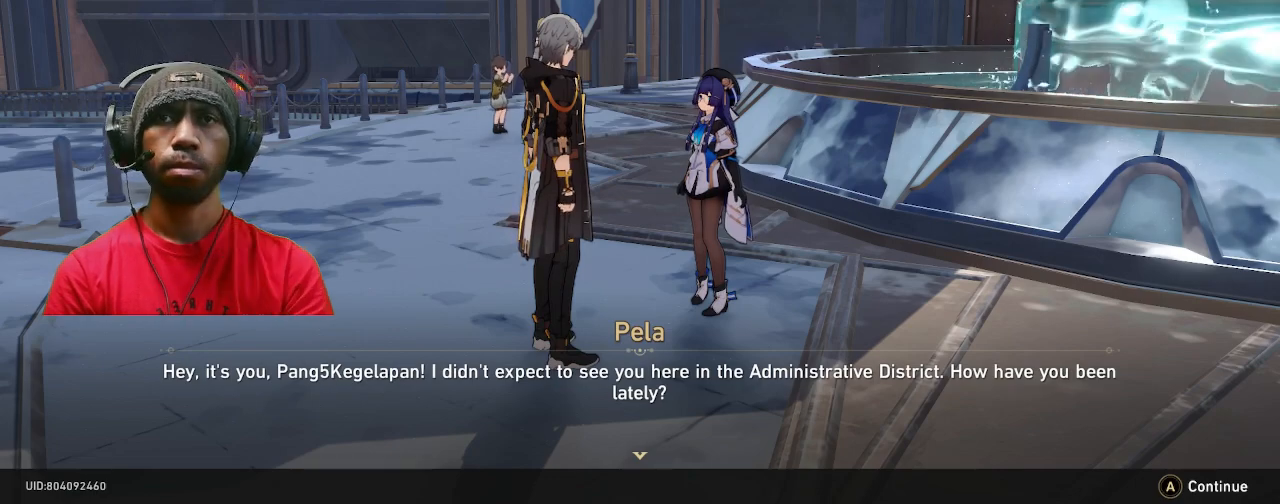
{"buttons": ["R2"], "left_stick": "center", "right_stick": "center", "events": []}
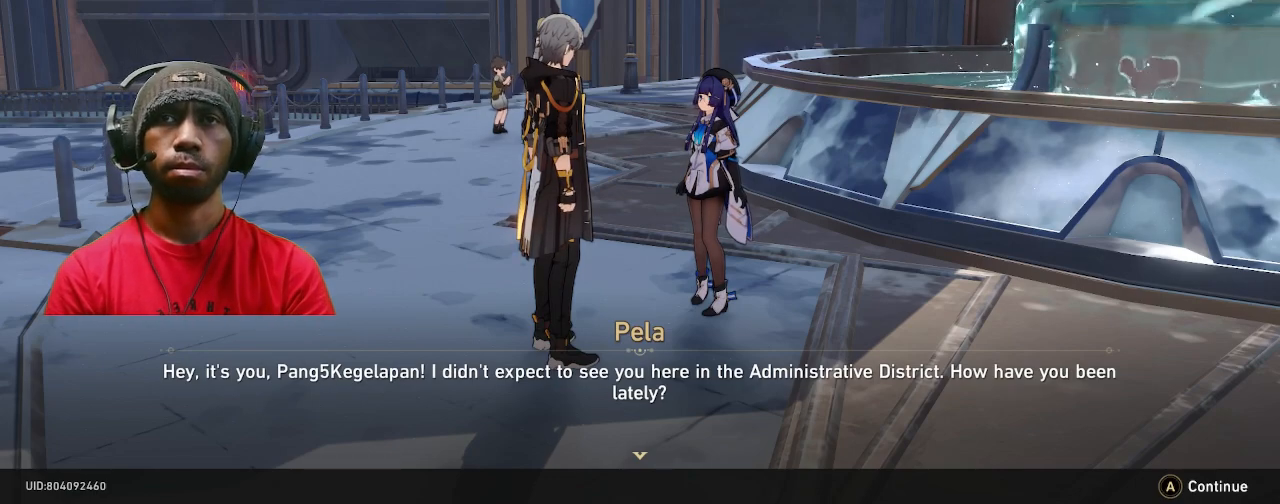
{"buttons": ["R2"], "left_stick": "center", "right_stick": "center", "events": []}
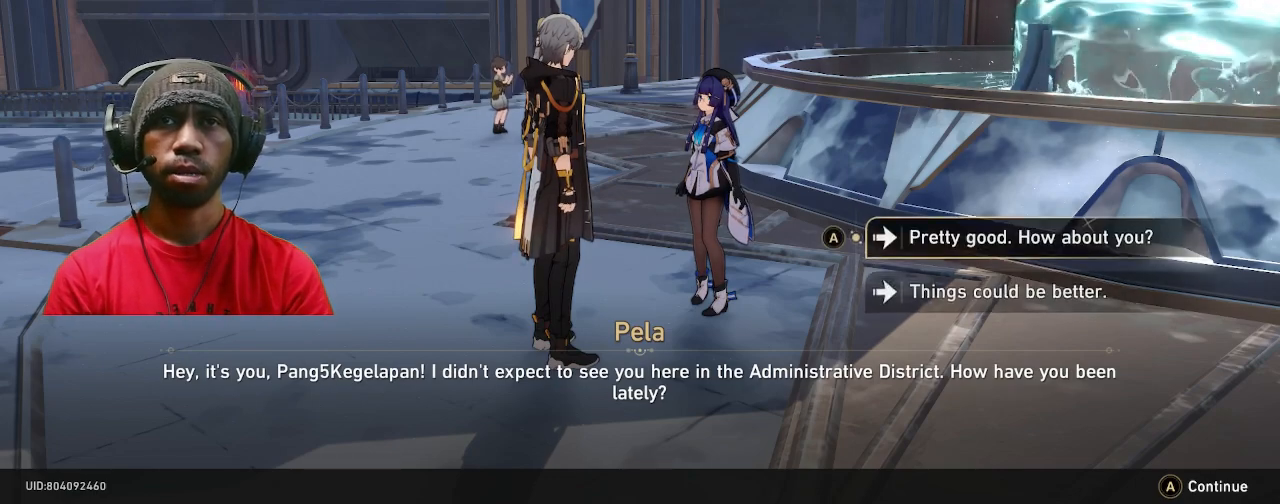
{"buttons": ["R2"], "left_stick": "center", "right_stick": "center", "events": []}
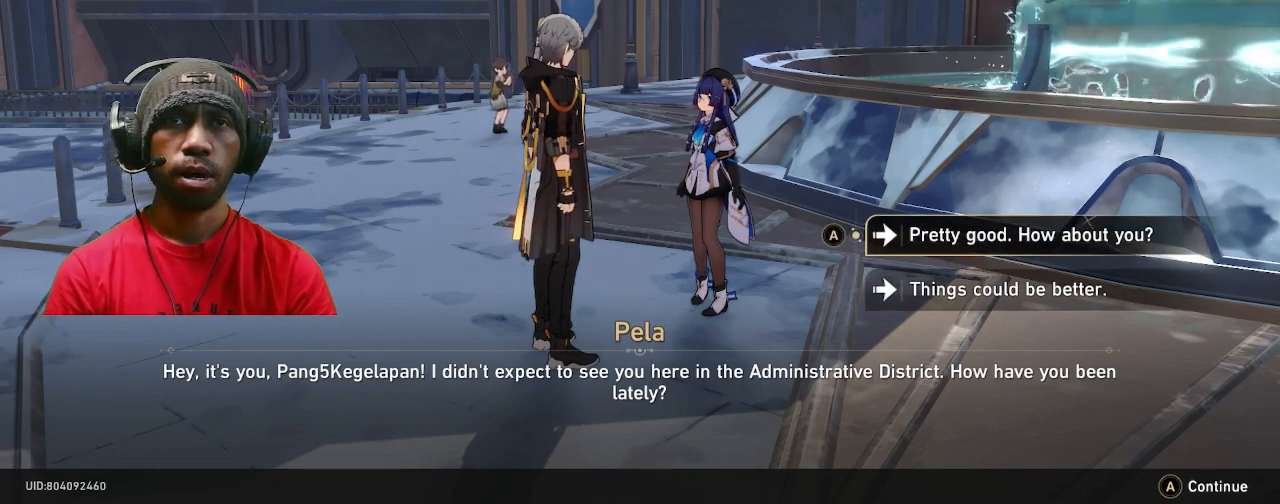
{"buttons": ["R2"], "left_stick": "center", "right_stick": "center", "events": []}
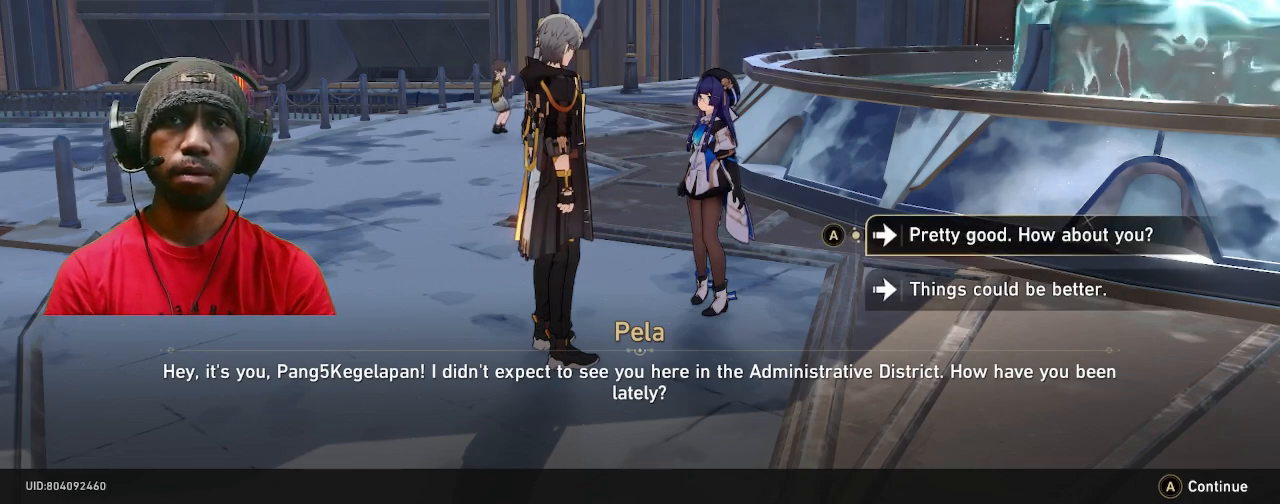
{"buttons": ["R2"], "left_stick": "center", "right_stick": "center", "events": []}
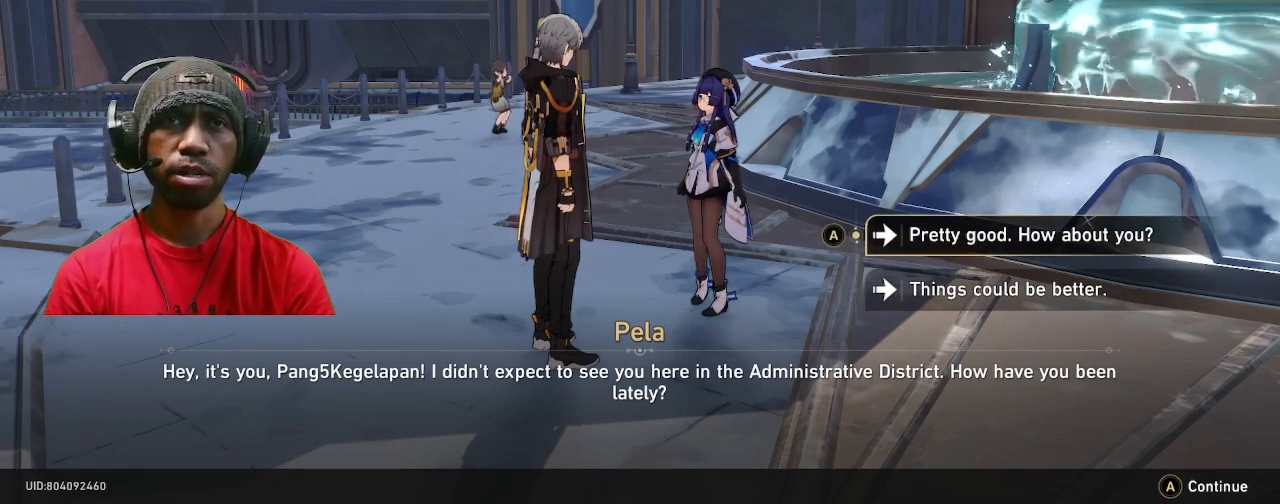
{"buttons": ["R2"], "left_stick": "down", "right_stick": "center", "events": [[383, "left_stick", "down"]]}
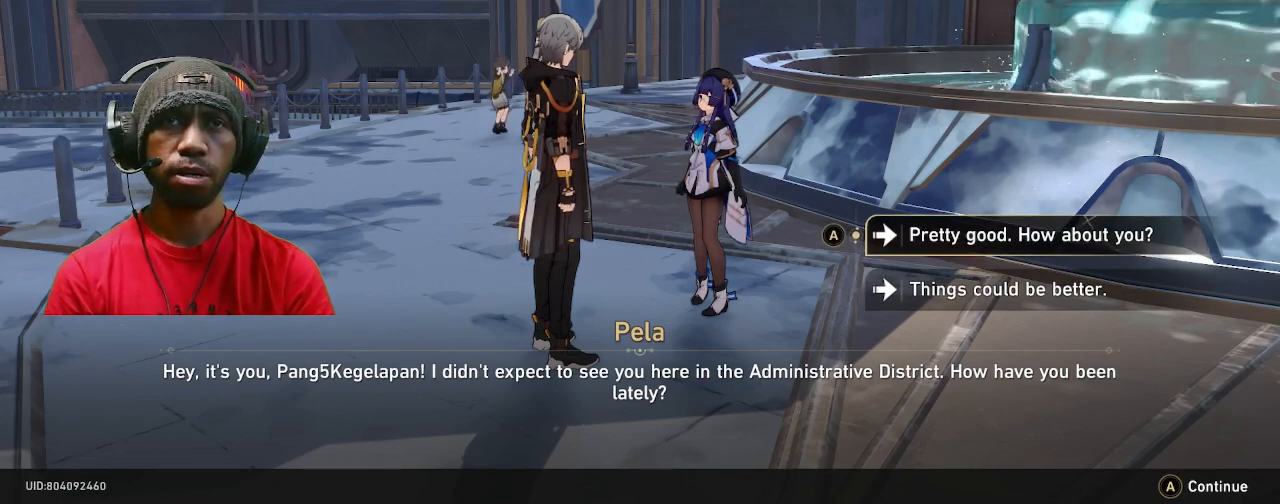
{"buttons": ["R2"], "left_stick": "center", "right_stick": "center", "events": [[50, "left_stick", "center"]]}
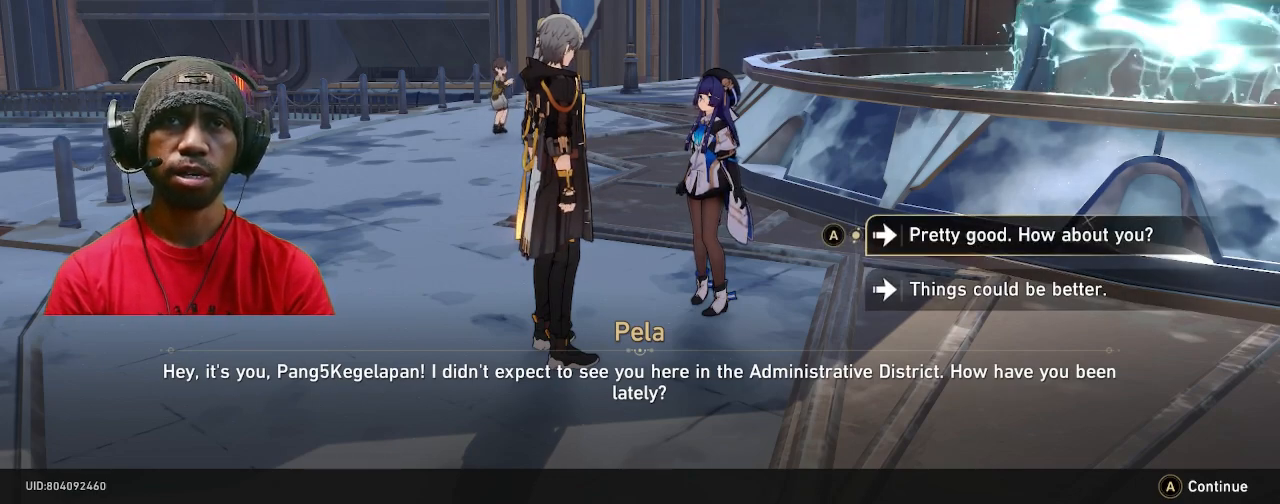
{"buttons": ["R2"], "left_stick": "down", "right_stick": "center", "events": [[333, "left_stick", "down"]]}
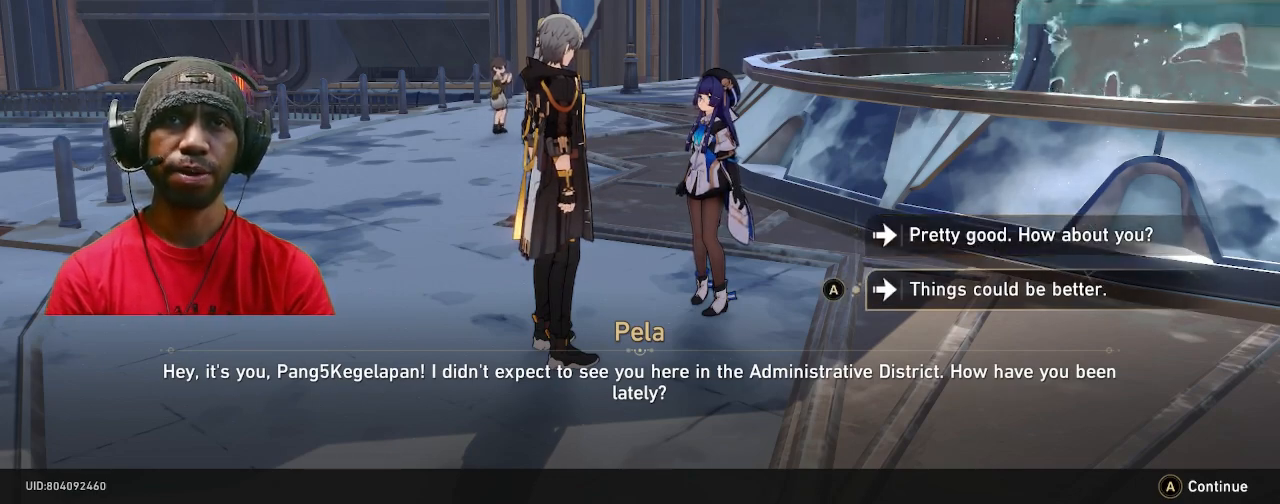
{"buttons": ["R2"], "left_stick": "center", "right_stick": "center", "events": [[50, "left_stick", "center"]]}
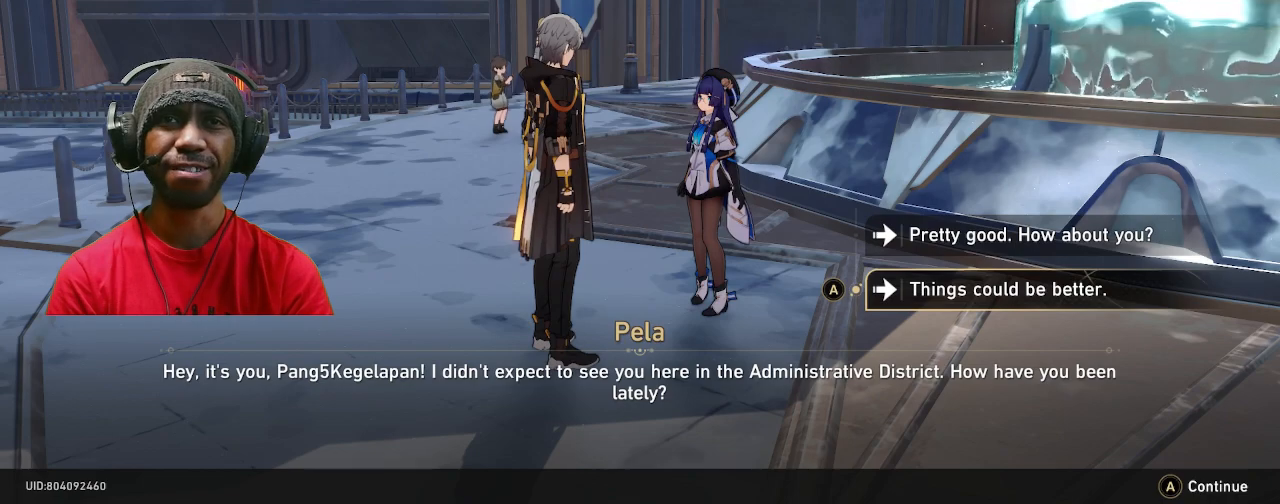
{"buttons": ["R2"], "left_stick": "up", "right_stick": "center", "events": [[350, "left_stick", "up"]]}
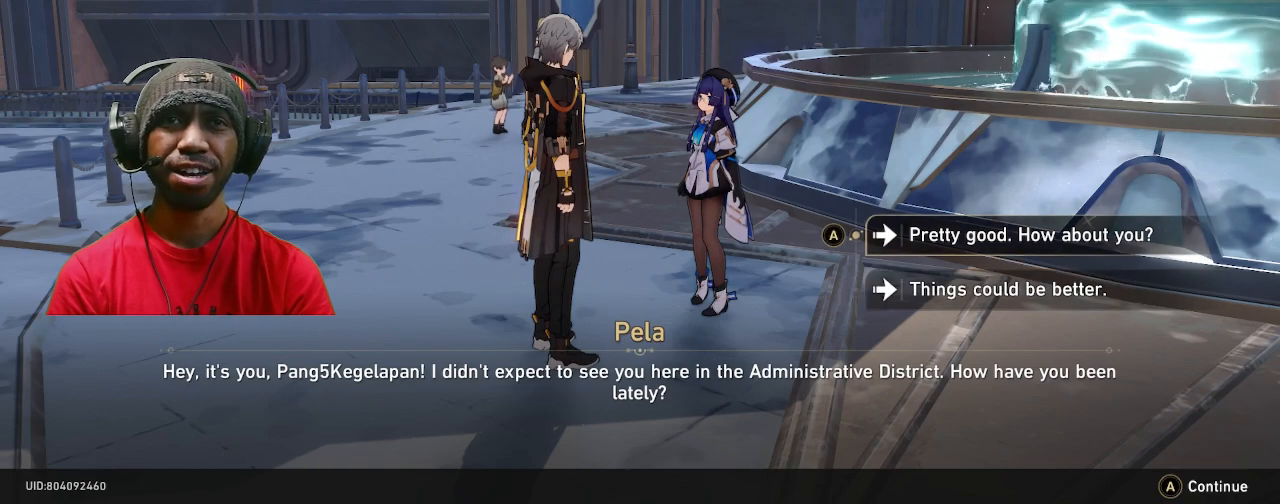
{"buttons": ["R2"], "left_stick": "center", "right_stick": "center", "events": [[50, "left_stick", "center"]]}
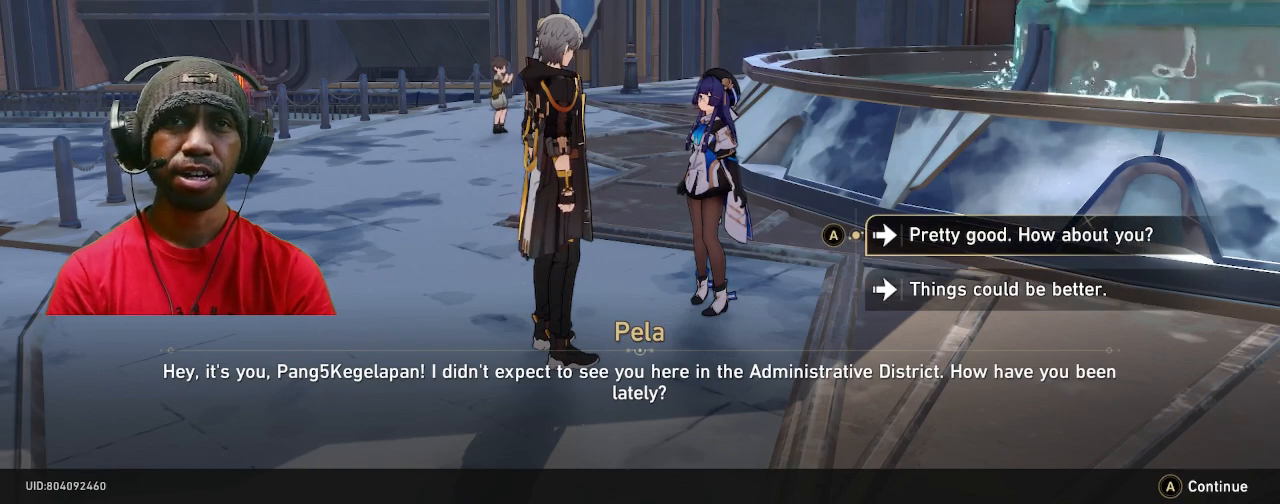
{"buttons": ["R2"], "left_stick": "center", "right_stick": "center", "events": [[67, "CROSS", "down"], [150, "CROSS", "up"]]}
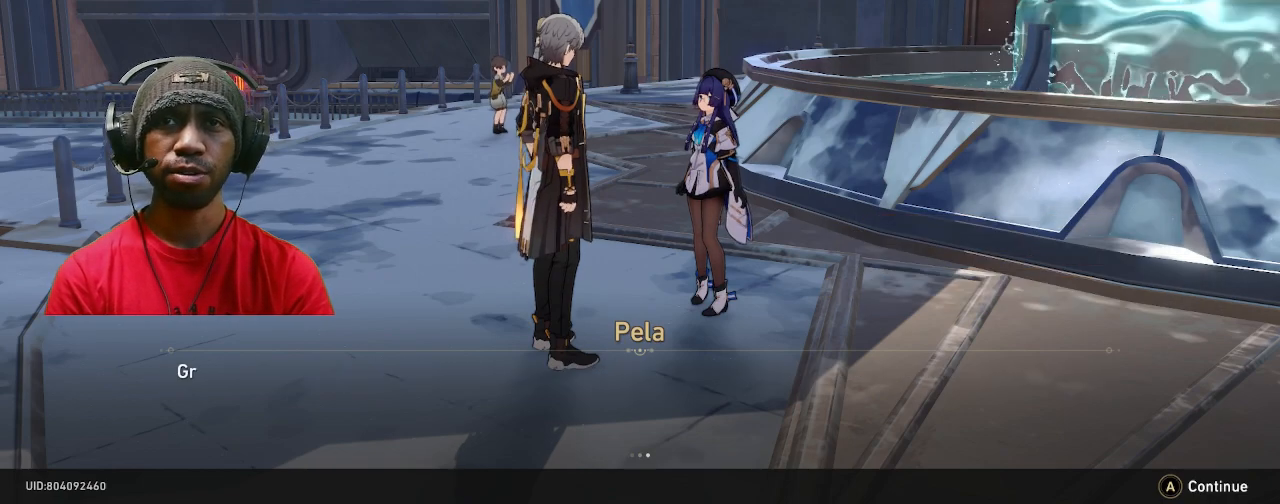
{"buttons": ["R2"], "left_stick": "center", "right_stick": "center", "events": []}
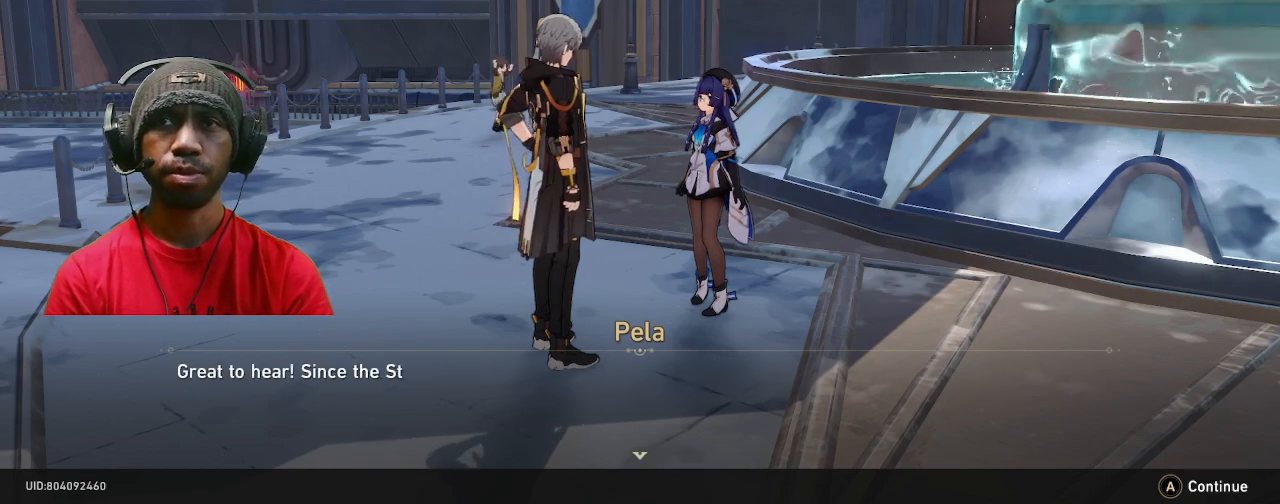
{"buttons": ["R2"], "left_stick": "center", "right_stick": "center", "events": []}
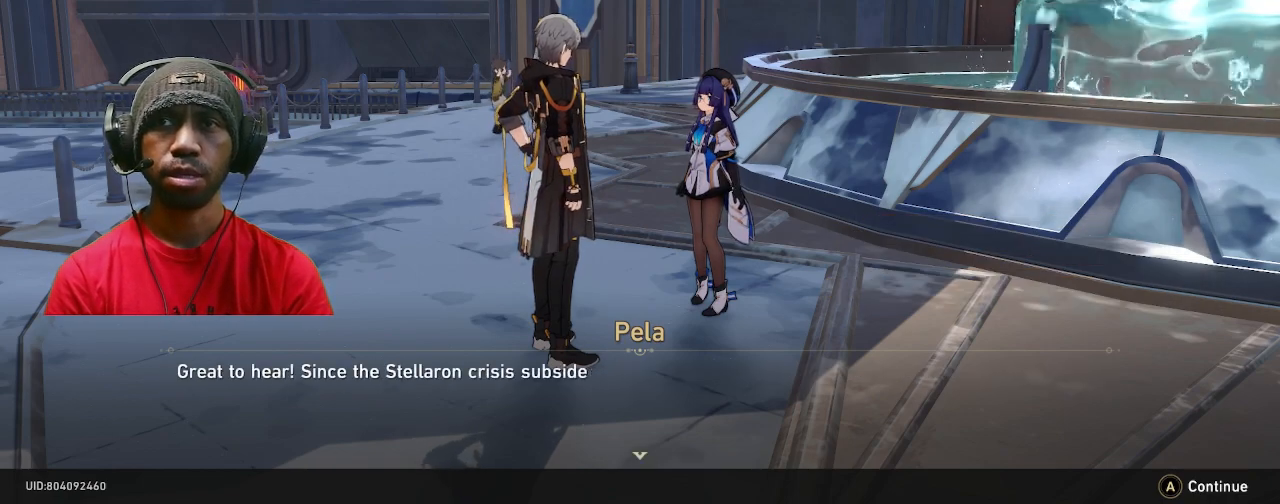
{"buttons": ["R2"], "left_stick": "center", "right_stick": "center", "events": []}
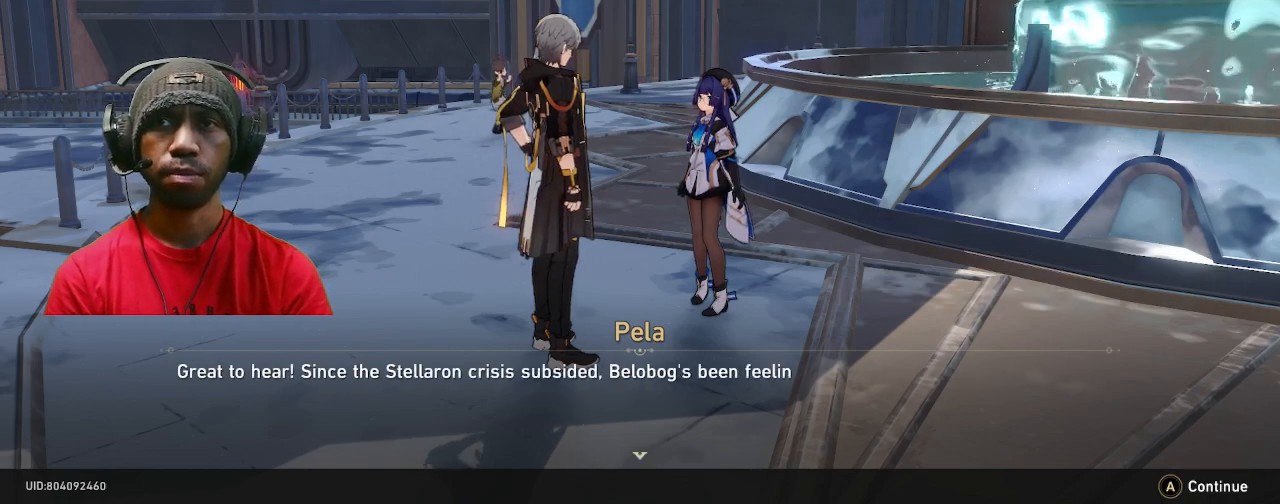
{"buttons": ["R2"], "left_stick": "center", "right_stick": "center", "events": []}
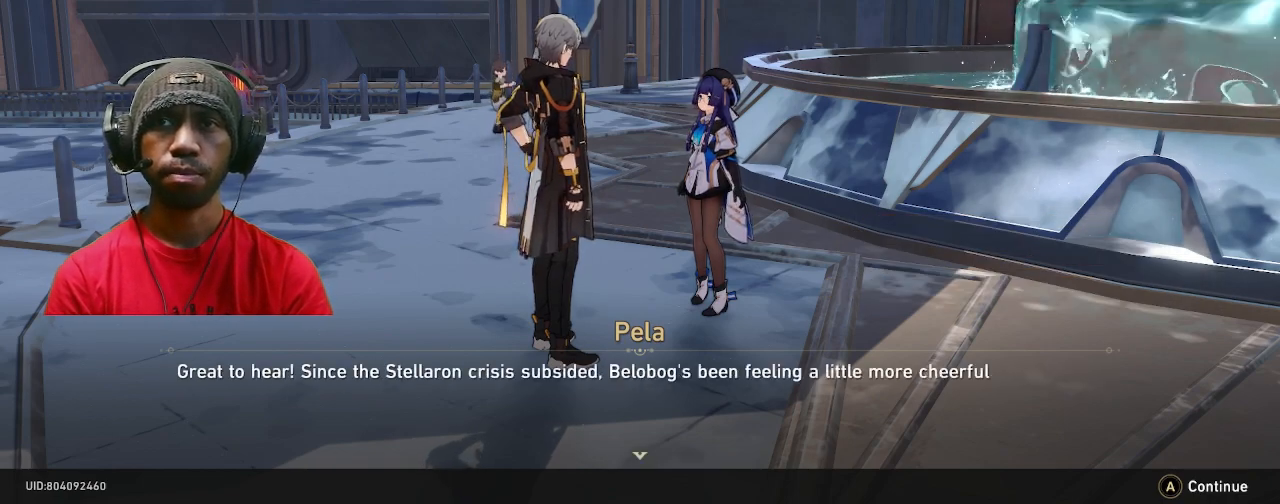
{"buttons": ["R2"], "left_stick": "center", "right_stick": "center", "events": []}
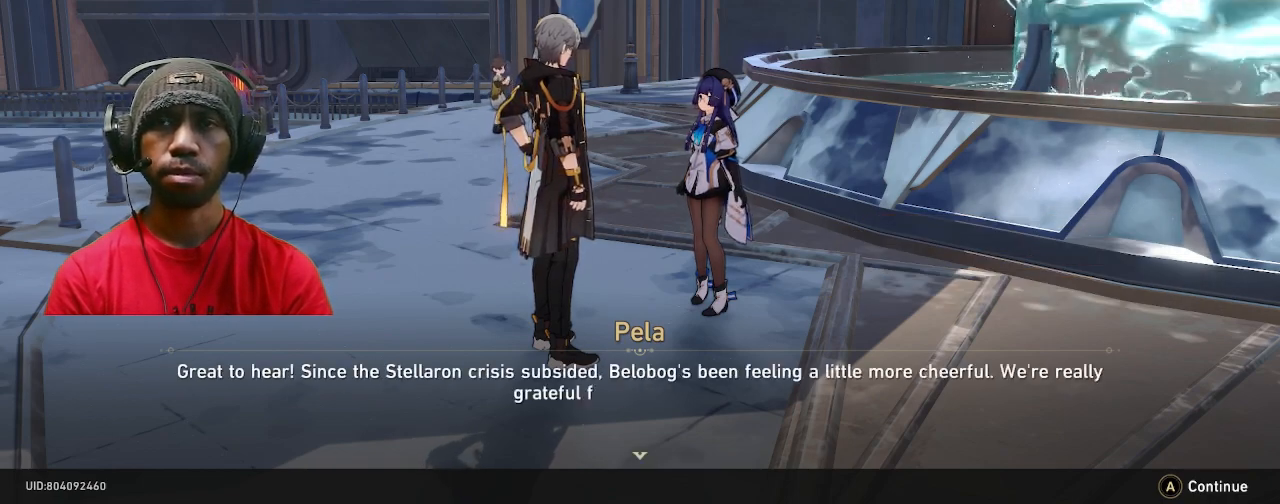
{"buttons": ["R2"], "left_stick": "center", "right_stick": "center", "events": []}
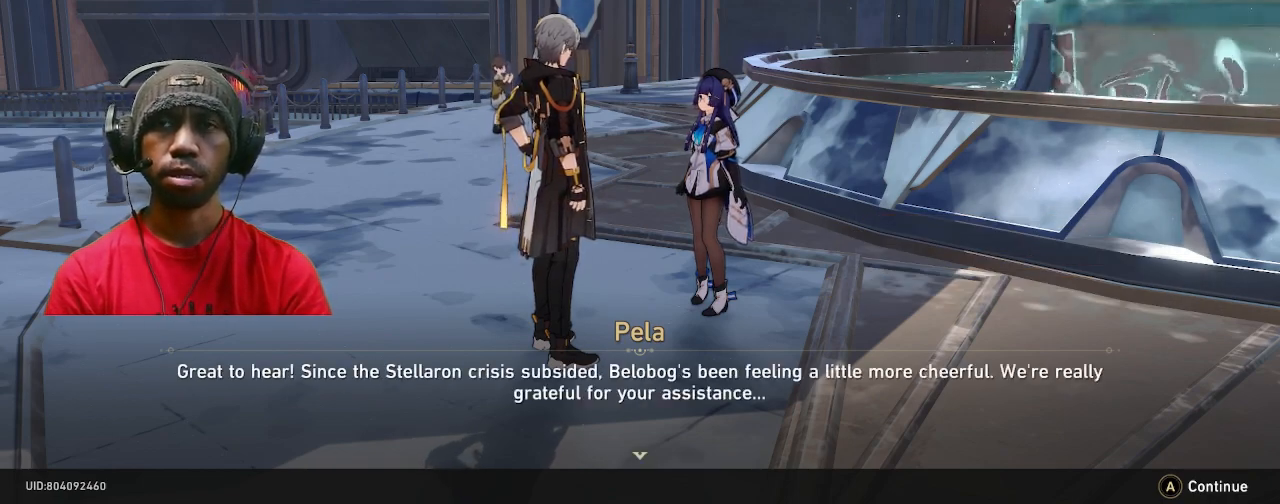
{"buttons": ["R2"], "left_stick": "center", "right_stick": "center", "events": []}
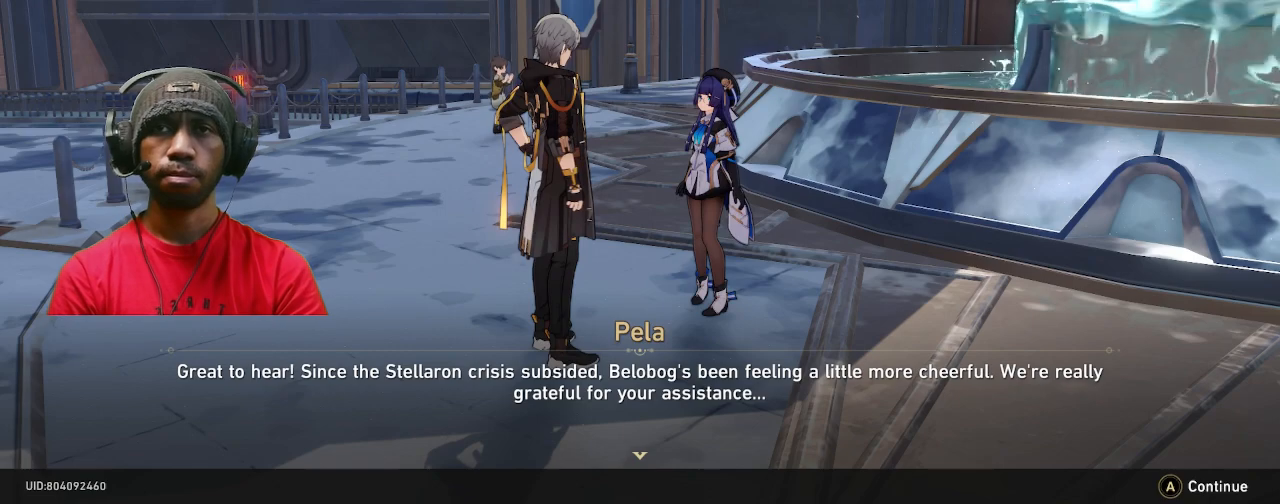
{"buttons": ["R2"], "left_stick": "center", "right_stick": "center", "events": []}
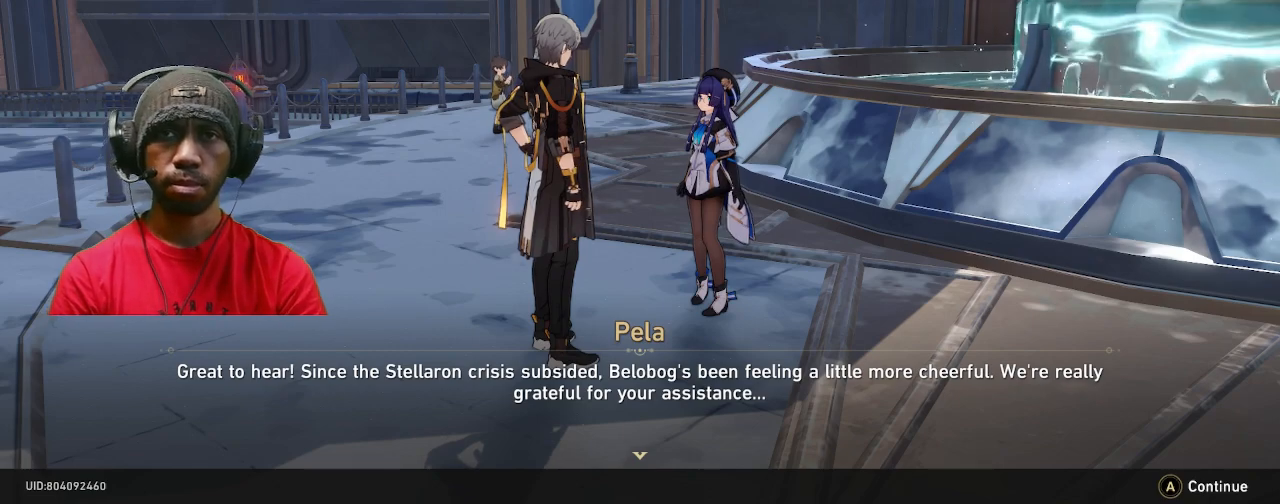
{"buttons": ["R2"], "left_stick": "center", "right_stick": "center", "events": []}
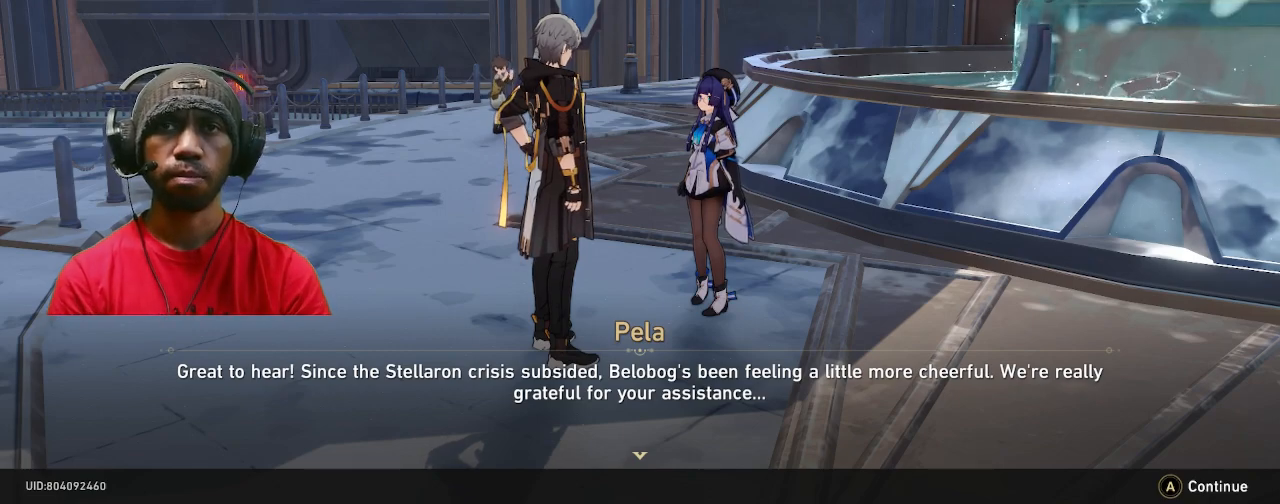
{"buttons": ["R2"], "left_stick": "center", "right_stick": "center", "events": []}
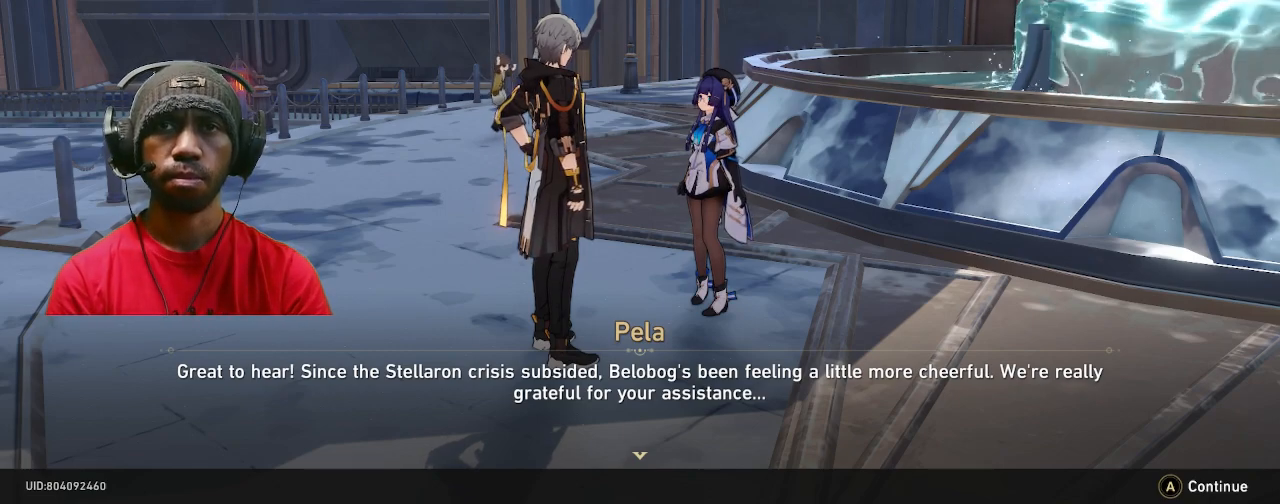
{"buttons": ["R2"], "left_stick": "center", "right_stick": "center", "events": []}
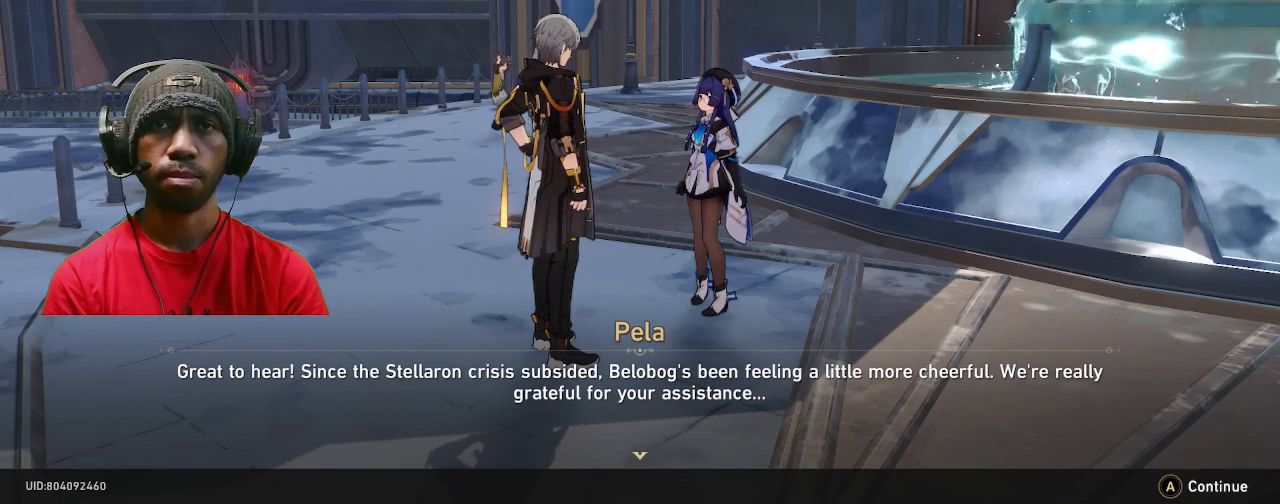
{"buttons": ["R2"], "left_stick": "center", "right_stick": "center", "events": []}
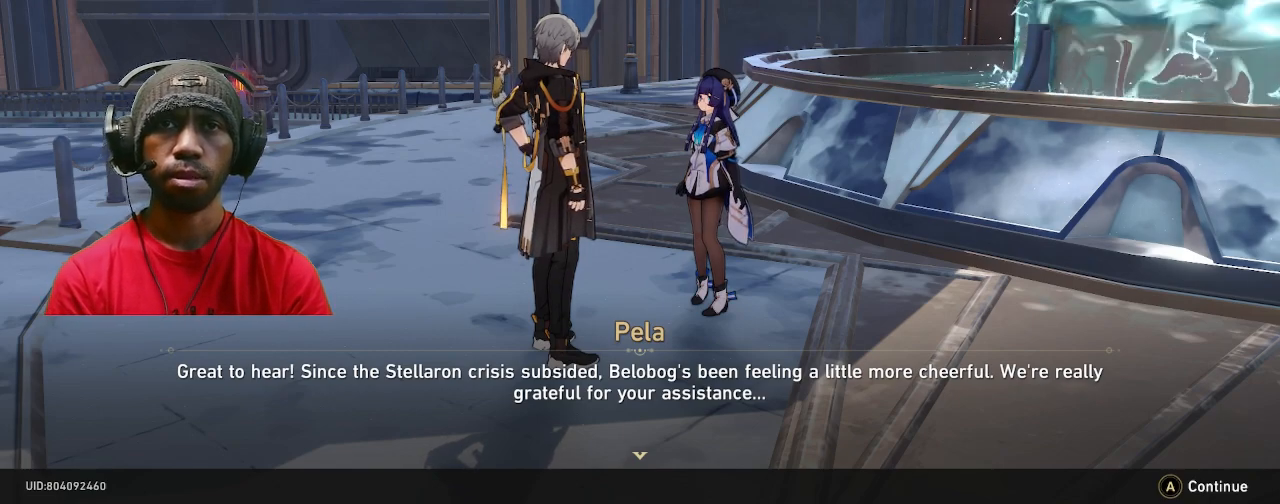
{"buttons": ["R2"], "left_stick": "center", "right_stick": "center", "events": []}
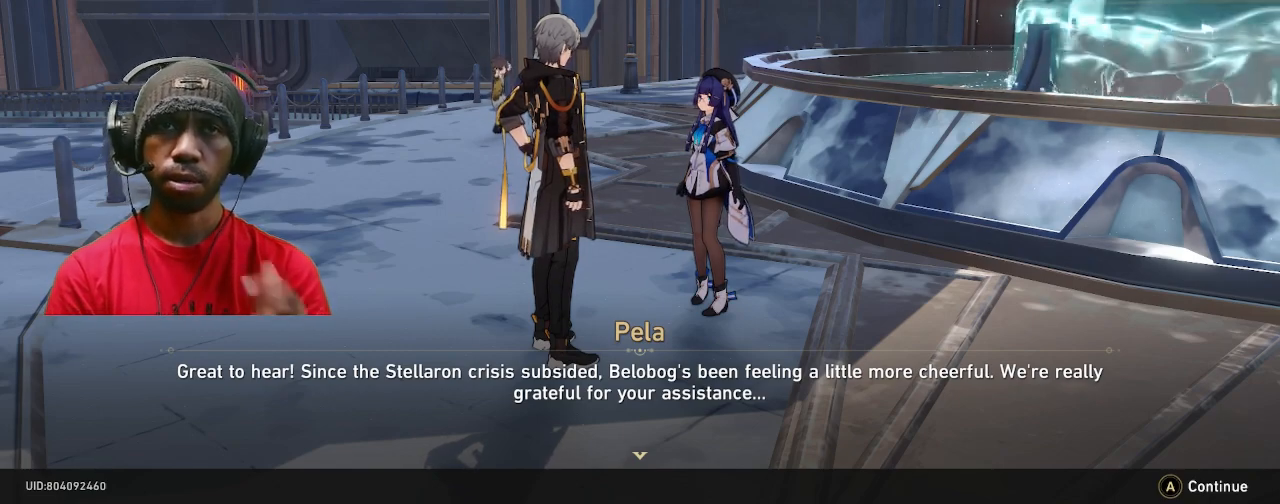
{"buttons": ["R2"], "left_stick": "center", "right_stick": "center", "events": []}